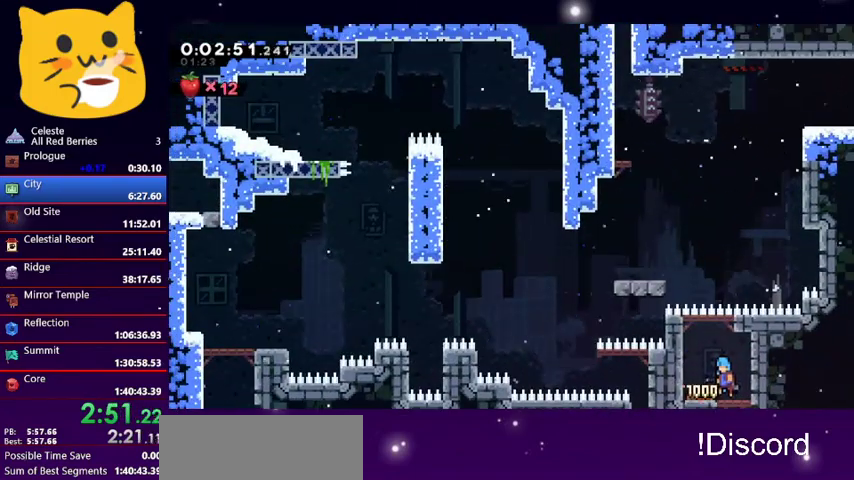
Gameplay with keyboard; each line is a JSON object with the keys held at the frame after it. "events" lists presses ("down") and releases ("up") of "dash", "demo", "down", "grab", "jump1", "jump2", "left", "pause", "right" and "up" between this image and that frame as [ms after this image, input, new state], when the widget could be followed in between. No other keys are recorded. Mouse input is not recorded. Key names are as the overlay labels them; some are game actions (e.g. jump) rather than physical keys.
{"keys": [], "events": [[100, "jump1", "up"], [267, "down", "down"], [333, "dash", "down"], [333, "left", "up"], [500, "dash", "up"], [500, "down", "up"]]}
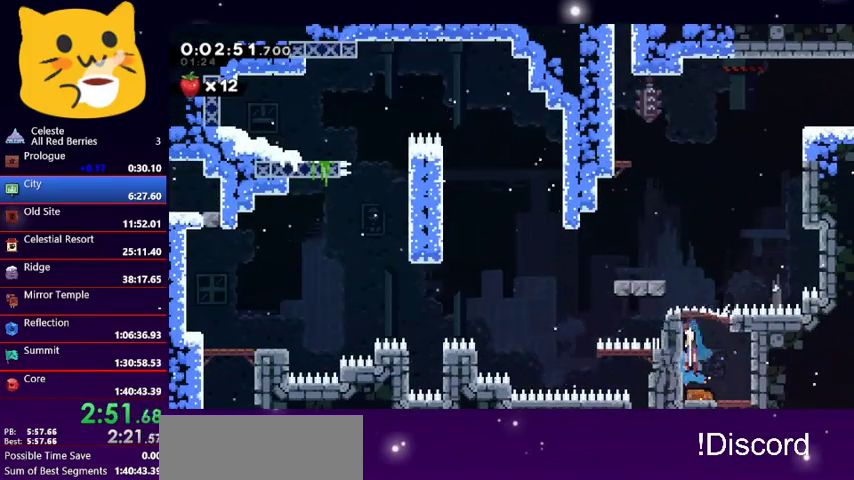
{"keys": [], "events": [[200, "left", "down"], [433, "left", "up"]]}
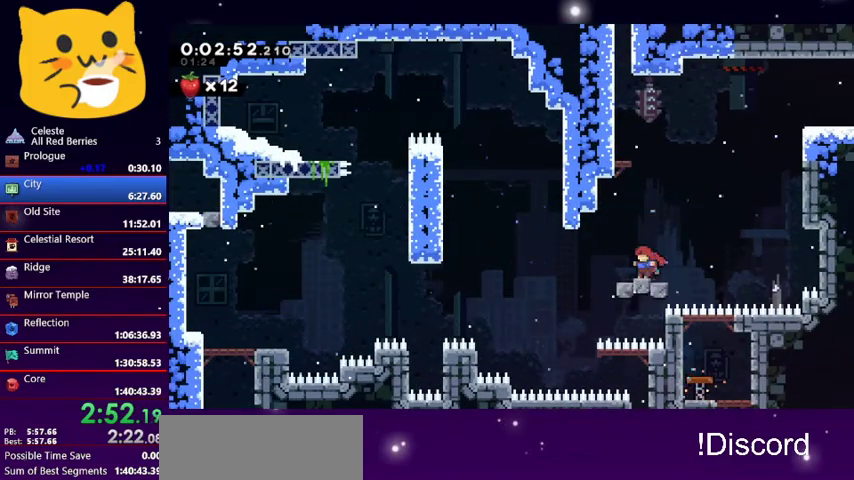
{"keys": ["dash", "up"], "events": [[133, "up", "down"], [167, "jump1", "down"], [433, "dash", "down"], [433, "jump1", "up"]]}
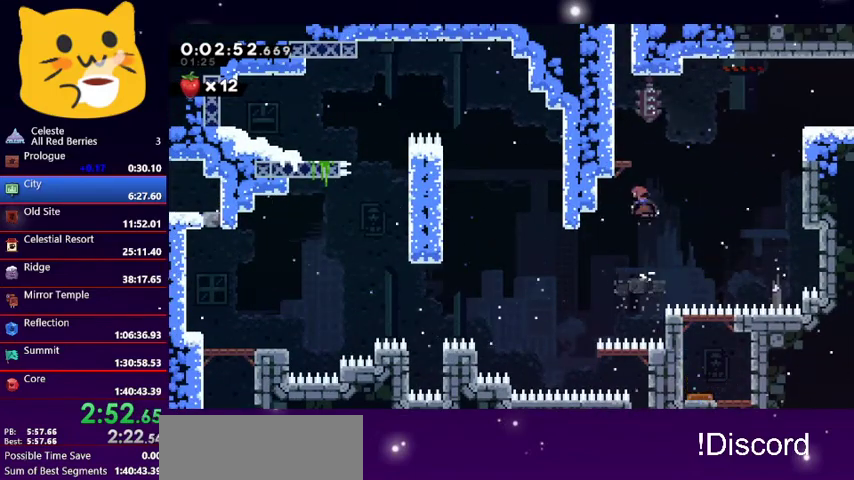
{"keys": ["grab", "jump1", "left", "up"], "events": [[133, "dash", "up"], [133, "left", "down"], [167, "grab", "down"], [333, "jump1", "down"], [467, "jump1", "up"], [500, "jump1", "down"]]}
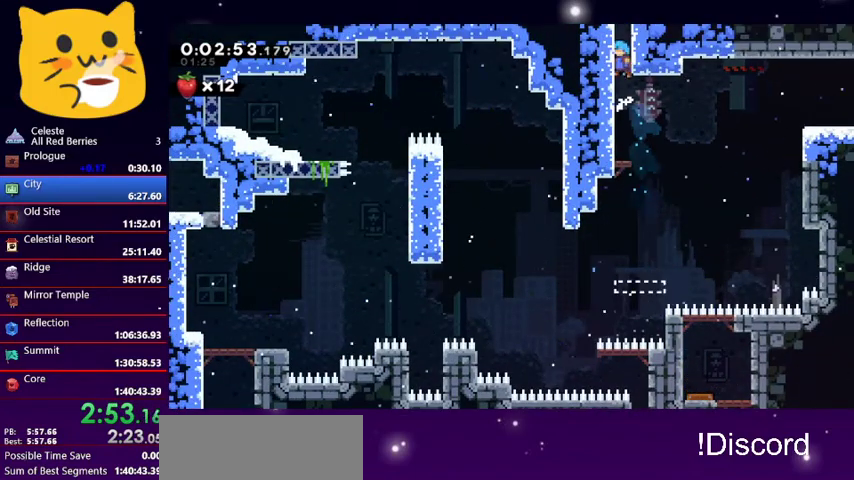
{"keys": ["jump1", "up"], "events": [[233, "grab", "up"], [233, "left", "up"]]}
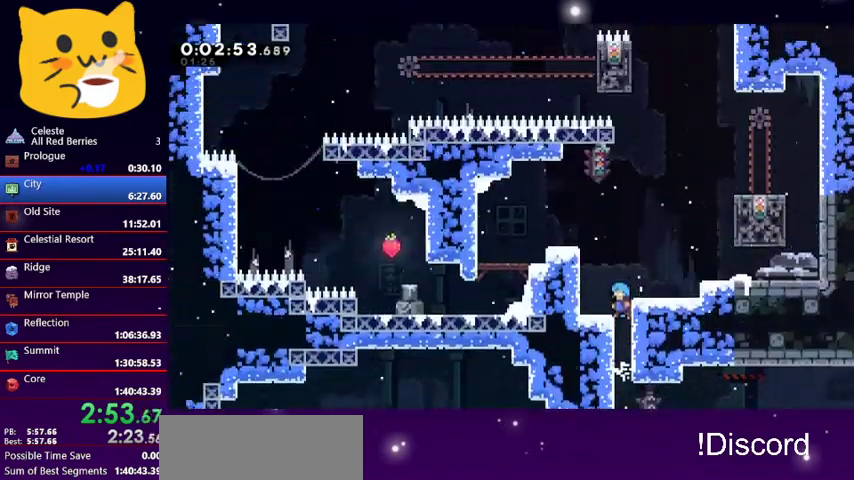
{"keys": ["right", "up"], "events": [[367, "right", "down"], [400, "jump1", "up"]]}
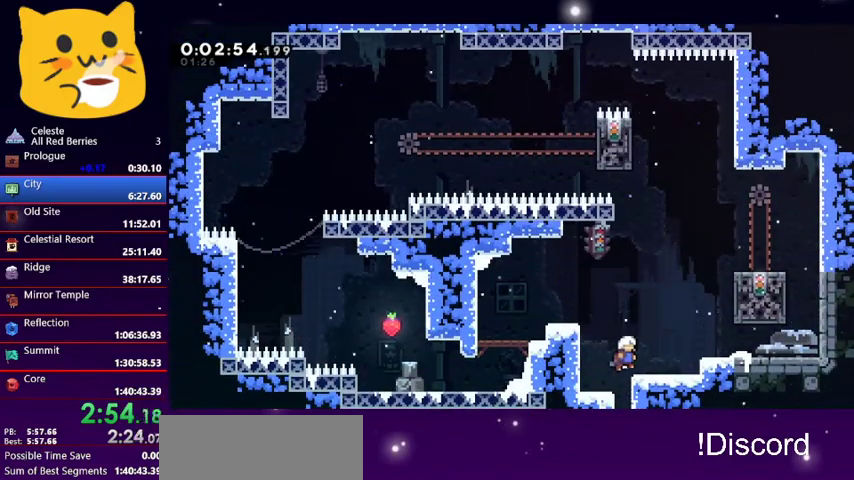
{"keys": ["grab", "right"], "events": [[100, "dash", "down"], [233, "dash", "up"], [233, "grab", "down"], [367, "up", "up"]]}
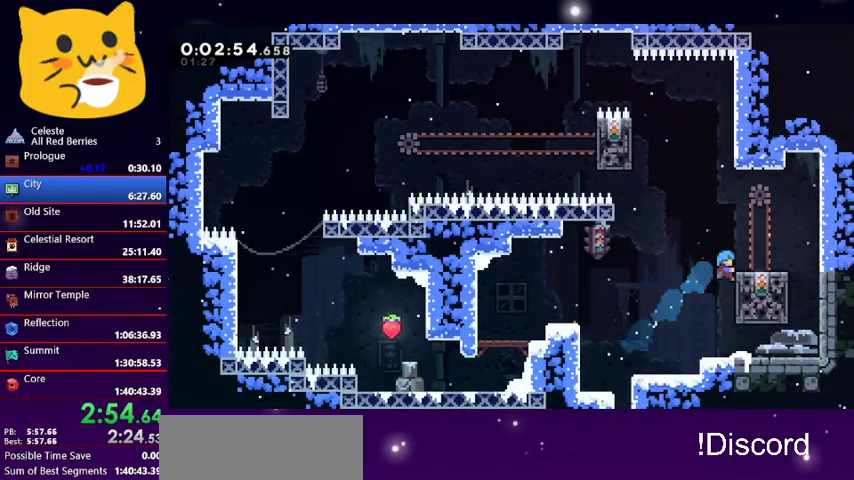
{"keys": ["jump1", "left", "up"], "events": [[67, "right", "up"], [300, "up", "down"], [333, "jump1", "down"], [333, "left", "down"], [400, "grab", "up"]]}
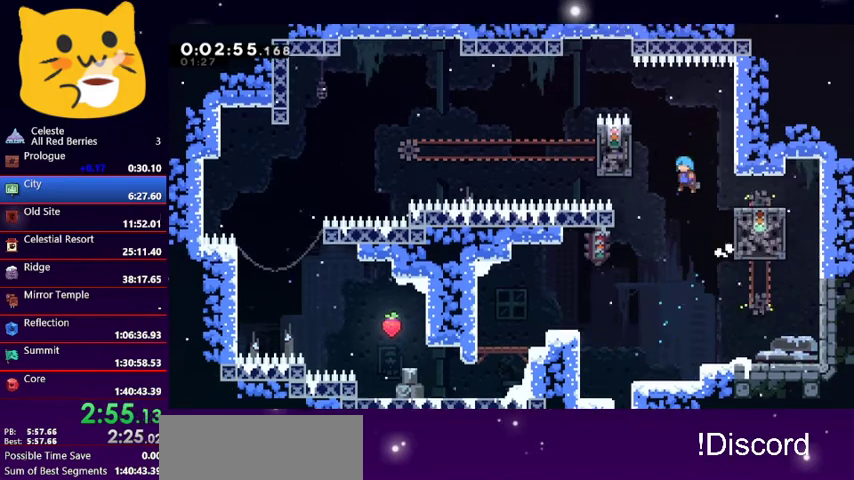
{"keys": ["grab", "left", "up"], "events": [[33, "jump1", "up"], [33, "up", "up"], [167, "grab", "down"], [267, "up", "down"]]}
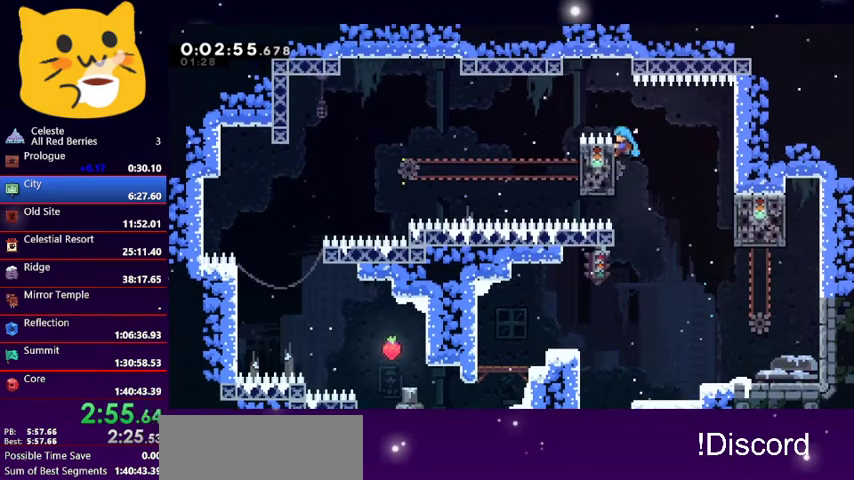
{"keys": ["jump1", "left", "up"], "events": [[333, "jump1", "down"], [367, "grab", "up"]]}
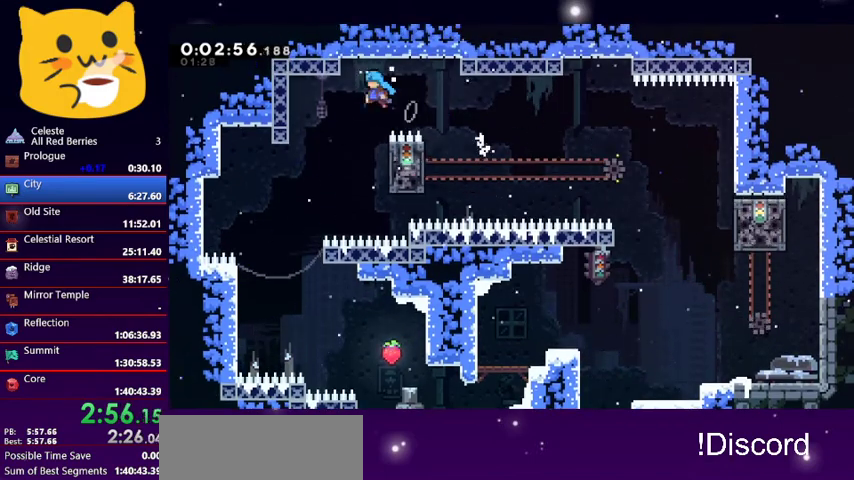
{"keys": [], "events": [[200, "up", "up"], [233, "jump1", "up"], [333, "left", "up"]]}
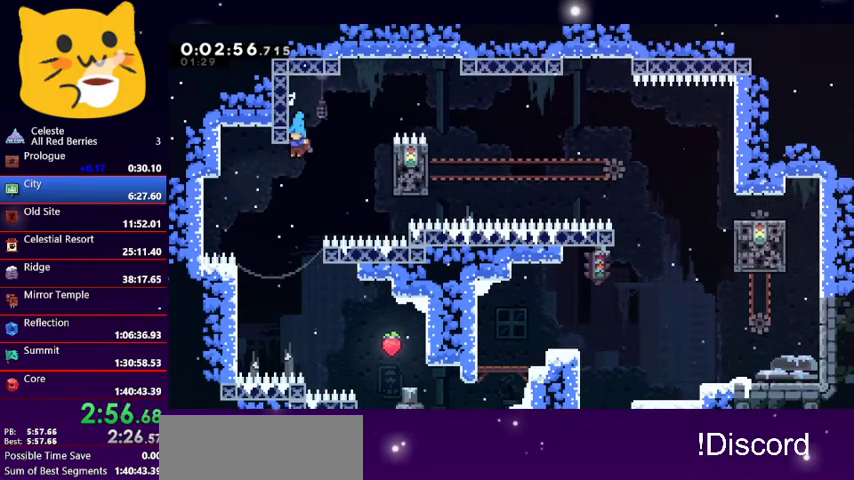
{"keys": ["left"], "events": [[267, "left", "down"]]}
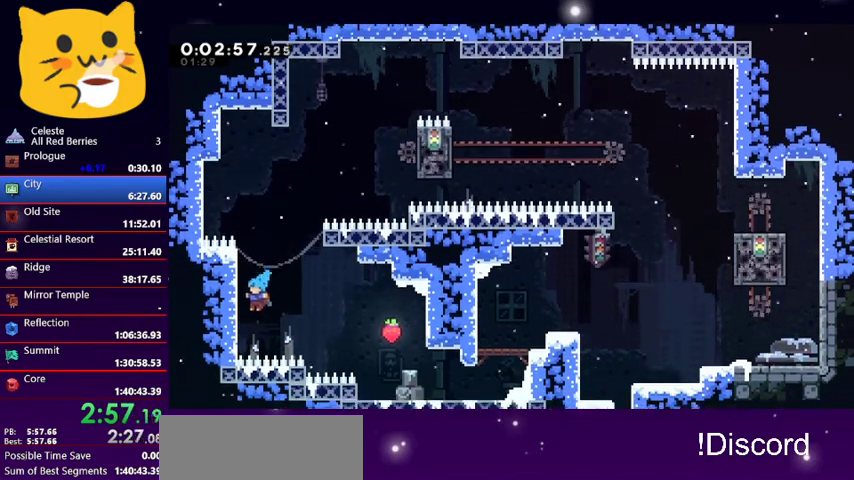
{"keys": ["right"], "events": [[100, "jump1", "down"], [133, "right", "down"], [200, "left", "up"], [333, "jump1", "up"]]}
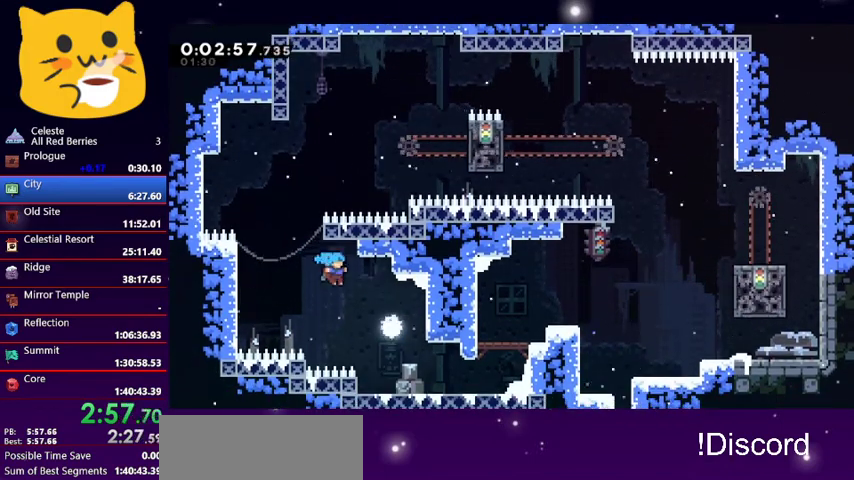
{"keys": ["right"], "events": []}
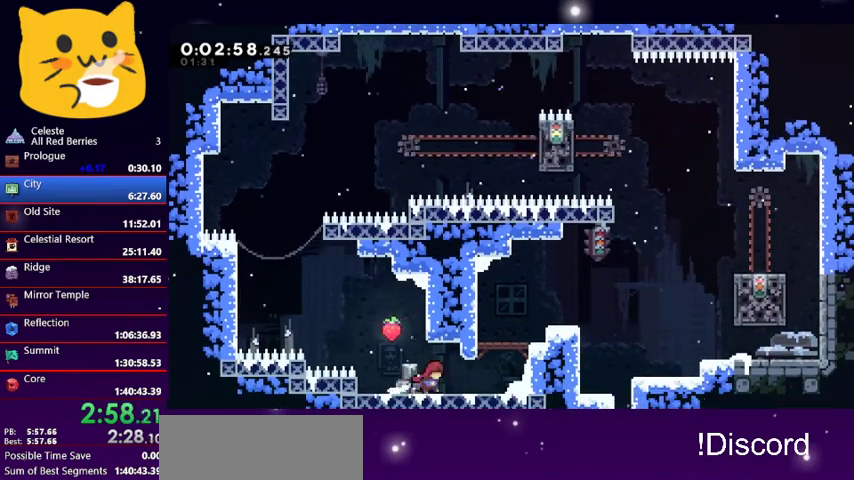
{"keys": ["right"], "events": [[133, "dash", "down"], [133, "up", "down"], [367, "dash", "up"], [433, "up", "up"]]}
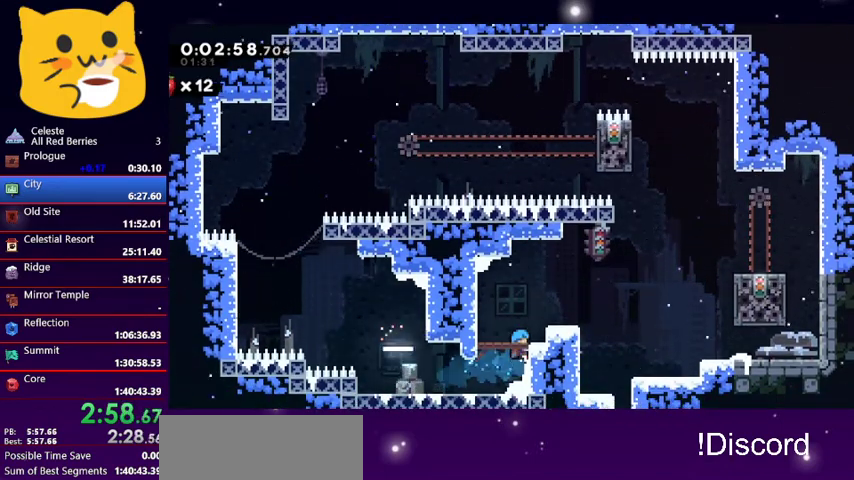
{"keys": ["dash", "right", "up"], "events": [[133, "right", "up"], [267, "dash", "down"], [267, "right", "down"], [267, "up", "down"]]}
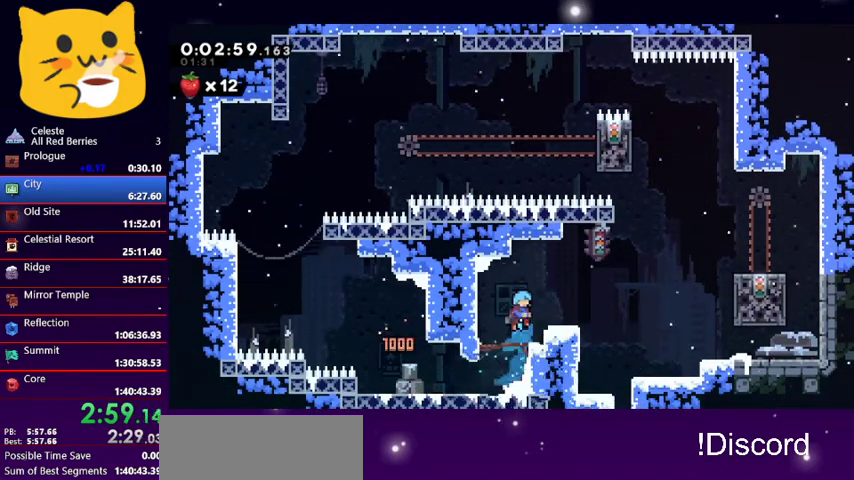
{"keys": [], "events": [[67, "dash", "up"], [100, "up", "up"], [433, "right", "up"]]}
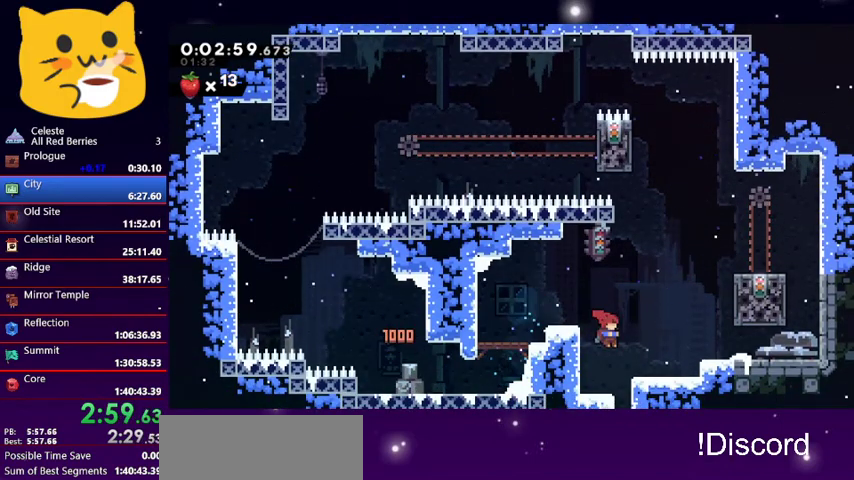
{"keys": ["down"], "events": [[133, "right", "down"], [167, "down", "down"], [367, "right", "up"]]}
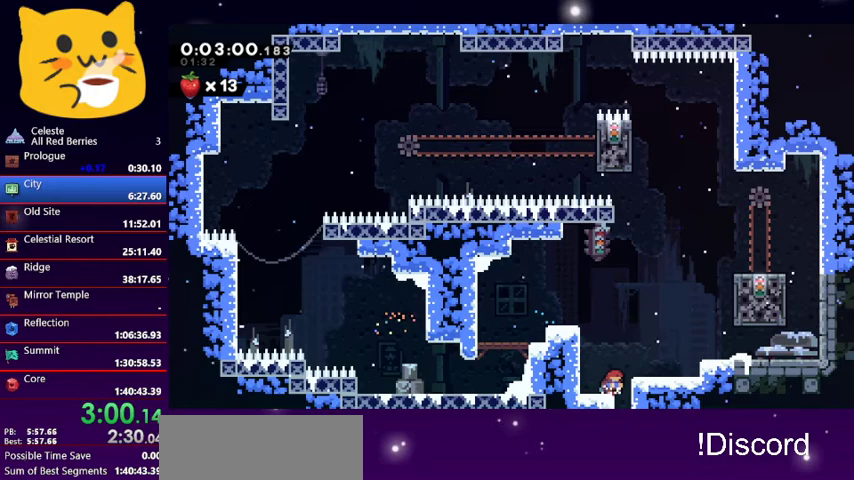
{"keys": ["down"], "events": [[33, "down", "up"], [33, "right", "down"], [133, "dash", "down"], [133, "down", "down"], [233, "right", "up"], [367, "dash", "up"]]}
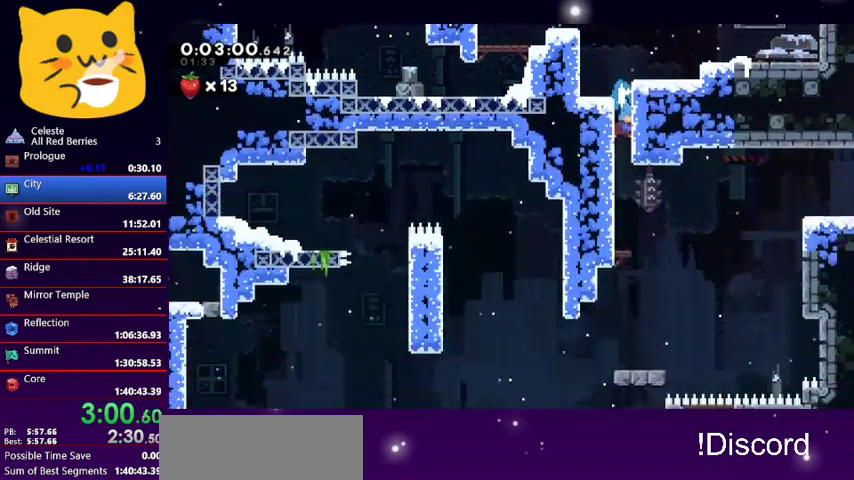
{"keys": ["down", "left"], "events": [[400, "left", "down"]]}
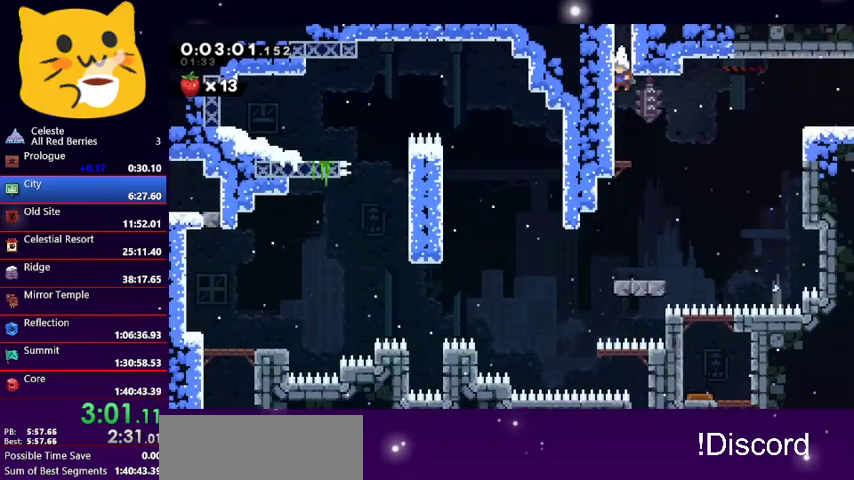
{"keys": ["jump1", "right", "up"], "events": [[200, "dash", "down"], [400, "dash", "up"], [400, "down", "up"], [400, "jump1", "down"], [400, "left", "up"], [400, "right", "down"], [467, "up", "down"]]}
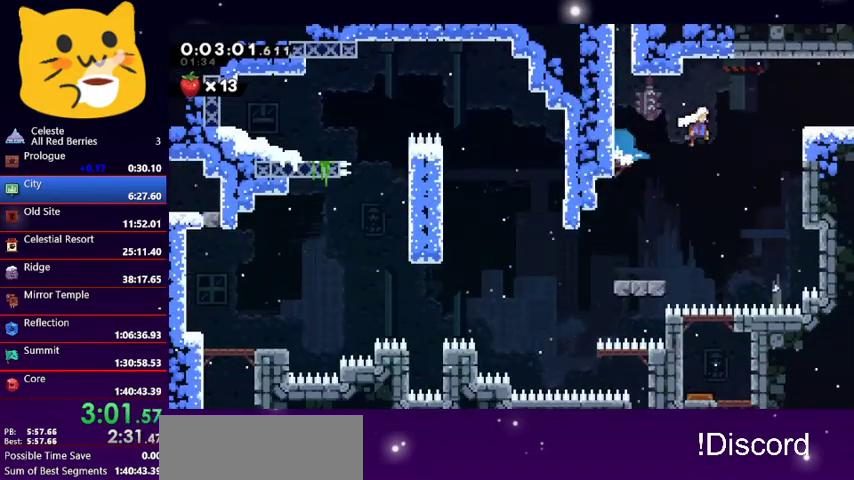
{"keys": ["jump1", "right"], "events": [[100, "dash", "down"], [133, "jump1", "up"], [233, "jump1", "down"], [367, "dash", "up"], [500, "up", "up"]]}
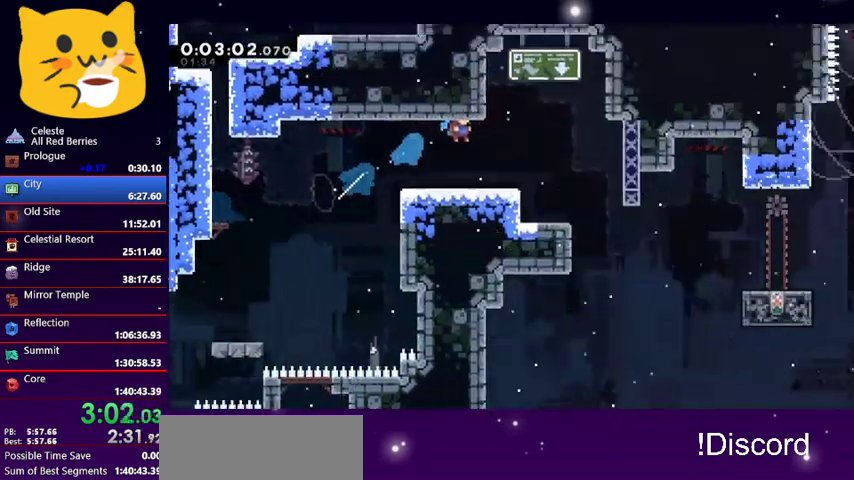
{"keys": ["down", "right"], "events": [[100, "down", "down"], [300, "jump1", "up"]]}
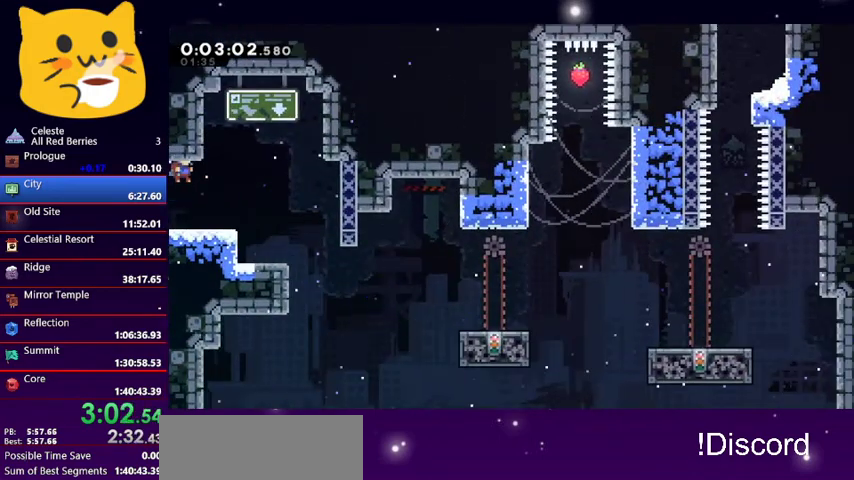
{"keys": ["right"], "events": [[133, "down", "up"]]}
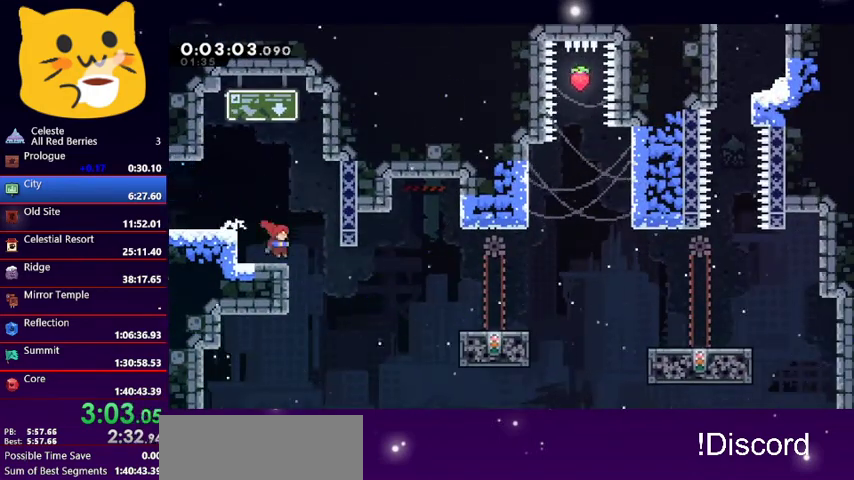
{"keys": ["right"], "events": [[333, "dash", "down"], [500, "dash", "up"]]}
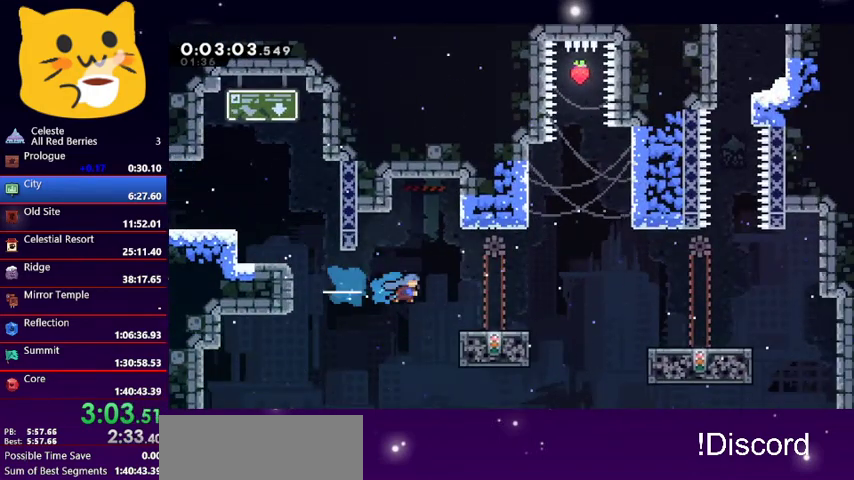
{"keys": [], "events": [[300, "right", "up"]]}
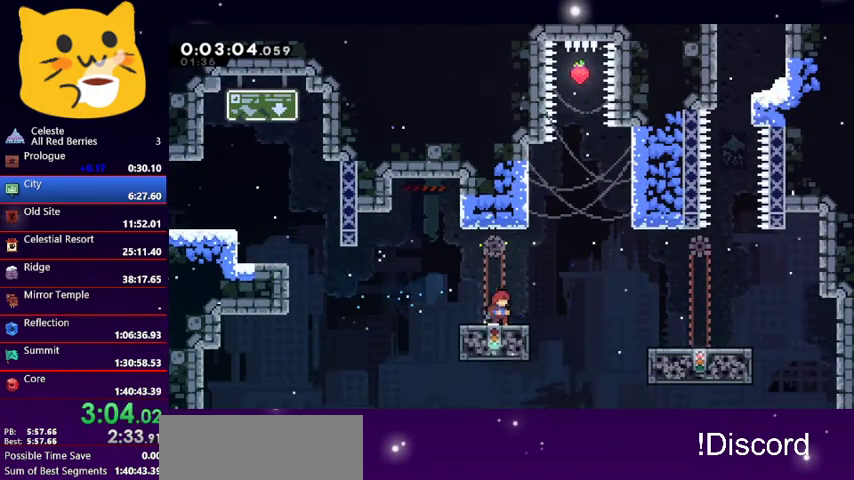
{"keys": ["up"], "events": [[67, "right", "down"], [133, "up", "down"], [167, "jump1", "down"], [400, "right", "up"], [500, "jump1", "up"]]}
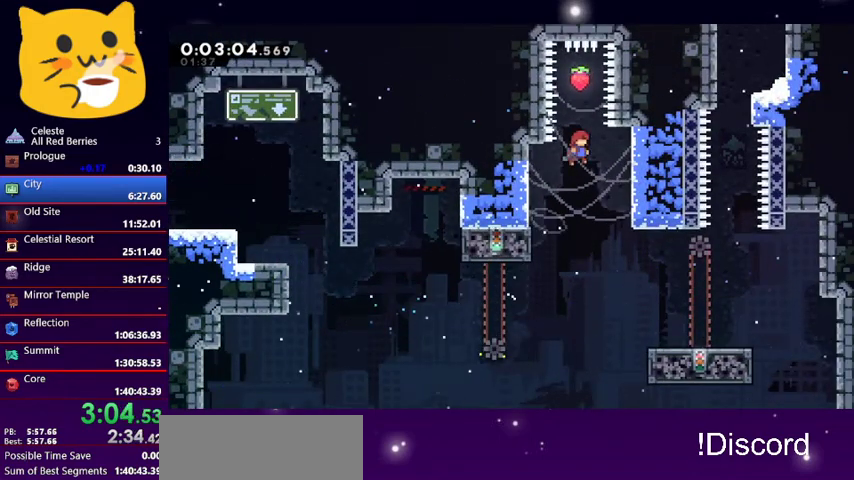
{"keys": [], "events": [[267, "dash", "down"], [433, "dash", "up"], [433, "up", "up"]]}
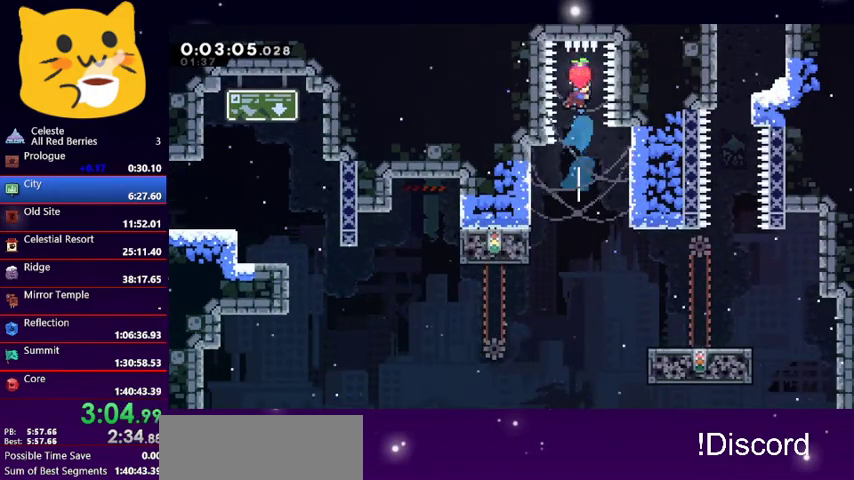
{"keys": ["right"], "events": [[467, "right", "down"]]}